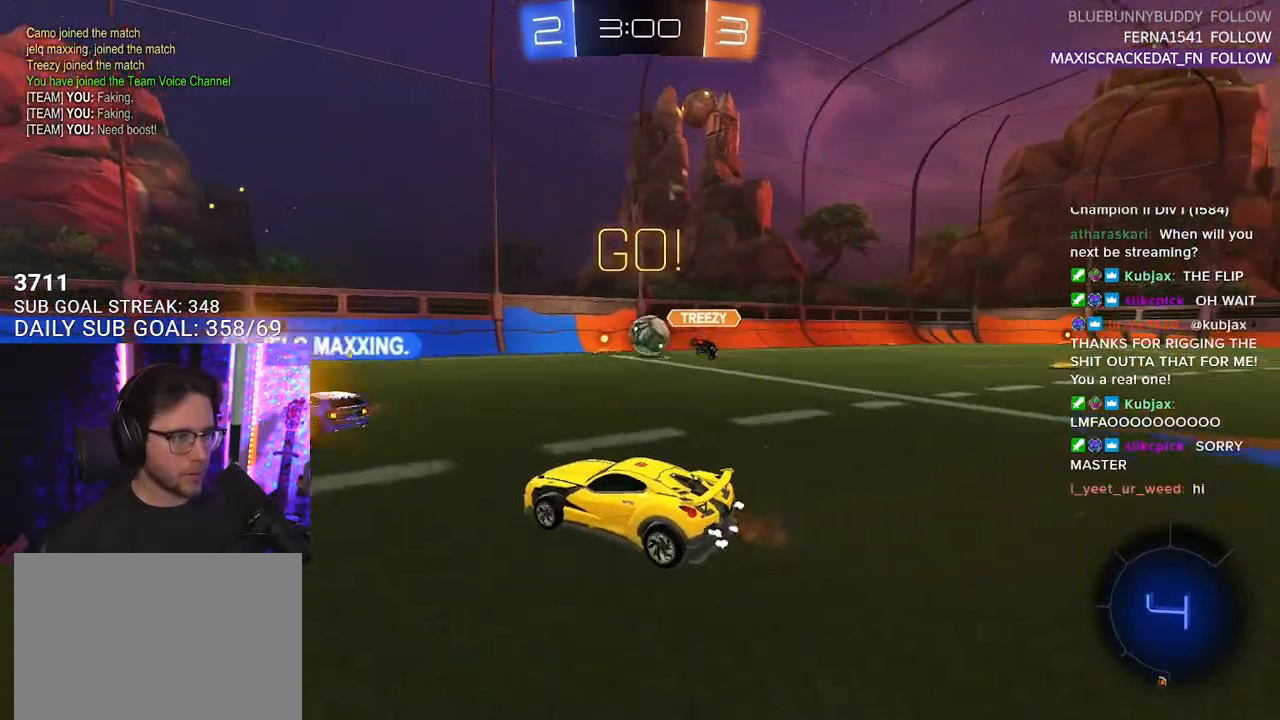
Gameplay with a controller (PlayStation layout); each line is a JSON object with the inputs held at the frame after it. "events" lists button and stick changes between this image and that frame as [ms after this image, input, new state], when the widget could be followed in between. Not read: SELECT START.
{"buttons": ["R2"], "left_stick": "left", "right_stick": "center", "events": [[33, "left_stick", "left"], [367, "TRIANGLE", "down"], [483, "TRIANGLE", "up"]]}
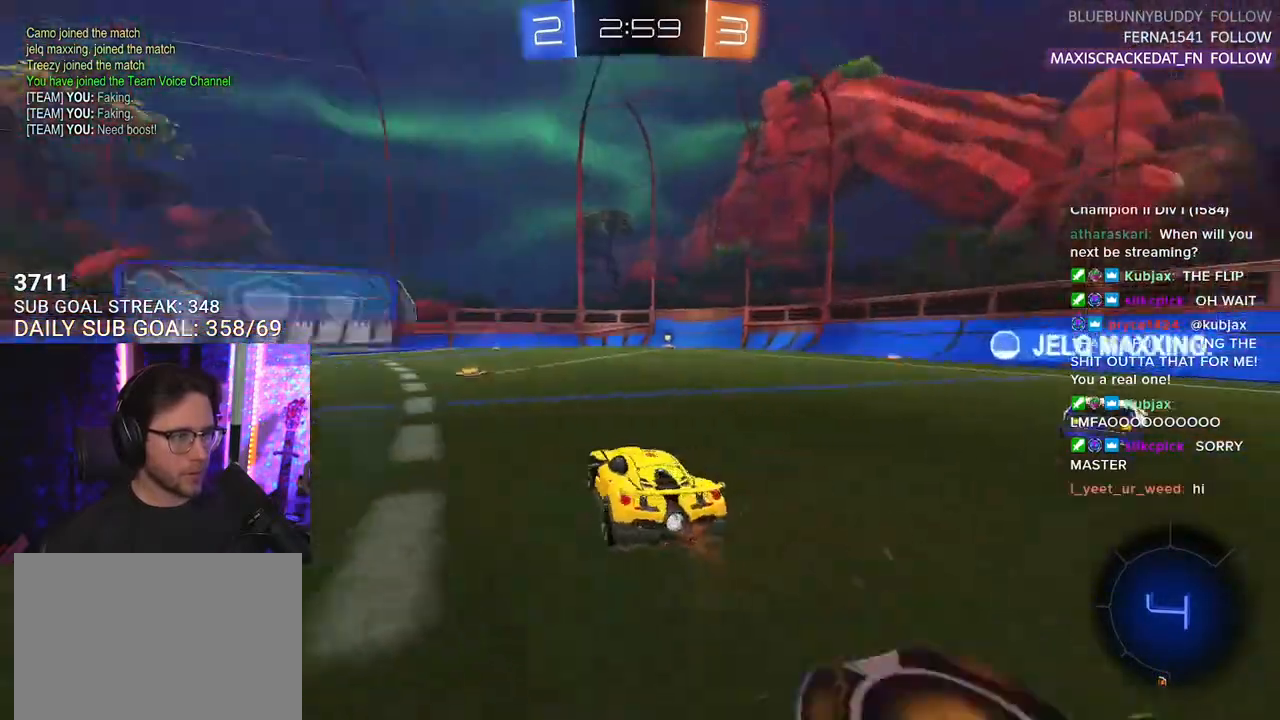
{"buttons": ["R2"], "left_stick": "right", "right_stick": "center", "events": [[17, "left_stick", "center"], [233, "left_stick", "right"], [367, "left_stick", "center"], [433, "left_stick", "right"]]}
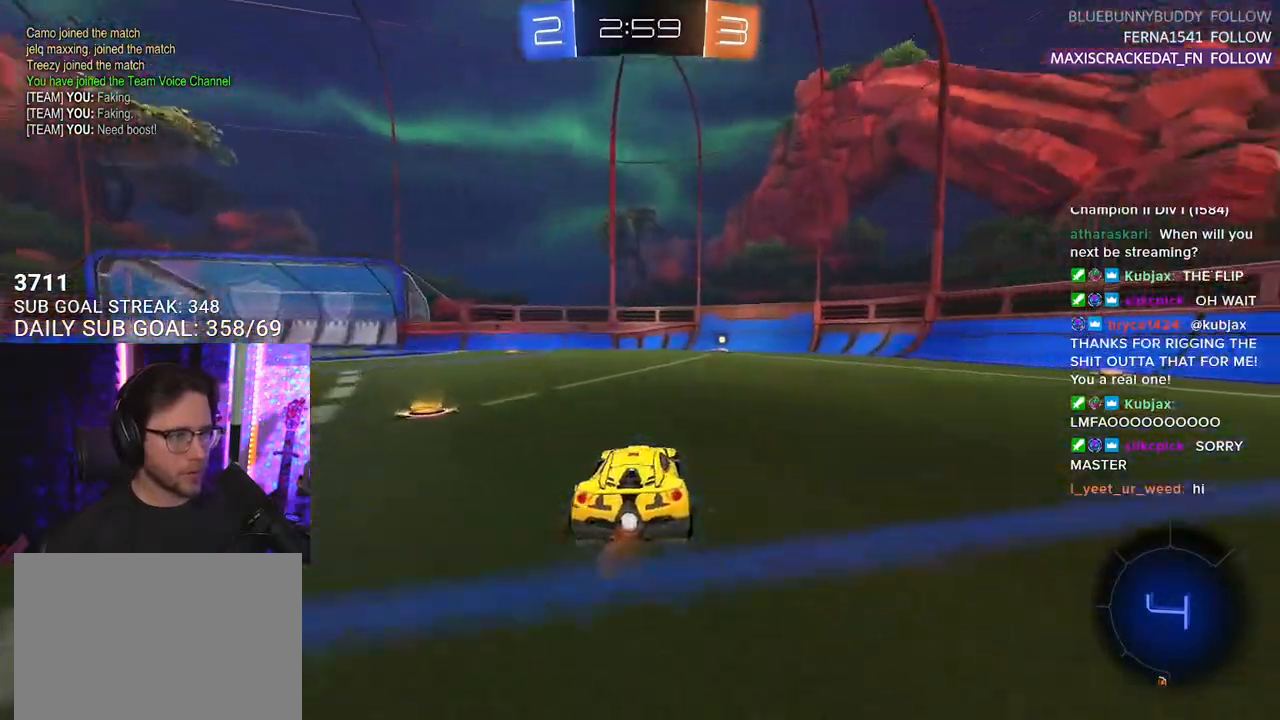
{"buttons": ["L2", "R2"], "left_stick": "down-left", "right_stick": "center", "events": [[133, "R1", "down"], [150, "CROSS", "down"], [200, "left_stick", "up"], [217, "L2", "down"], [250, "CROSS", "up"], [283, "CROSS", "down"], [350, "L2", "up"], [350, "SQUARE", "down"], [350, "TRIANGLE", "down"], [350, "left_stick", "down"], [367, "CROSS", "up"], [383, "SQUARE", "up"], [450, "L2", "down"], [450, "TRIANGLE", "up"], [483, "R1", "up"], [500, "left_stick", "down-left"]]}
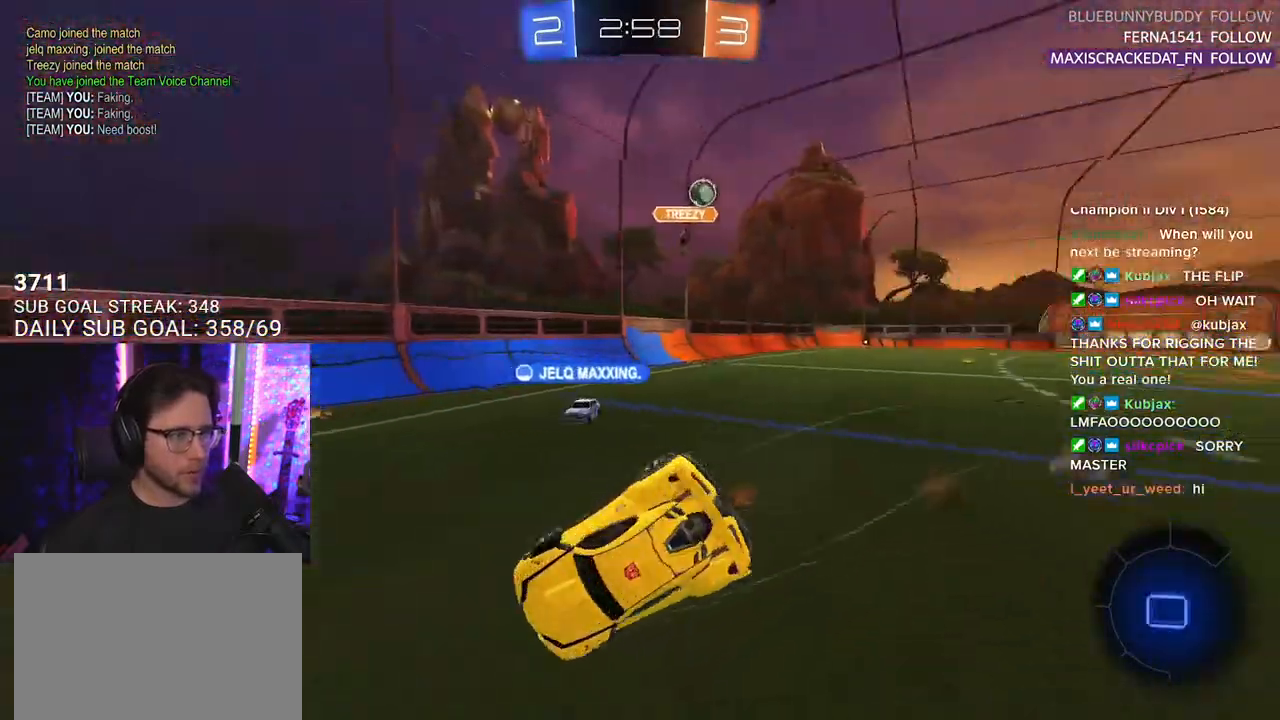
{"buttons": ["L2", "R2"], "left_stick": "left", "right_stick": "center", "events": [[317, "left_stick", "left"]]}
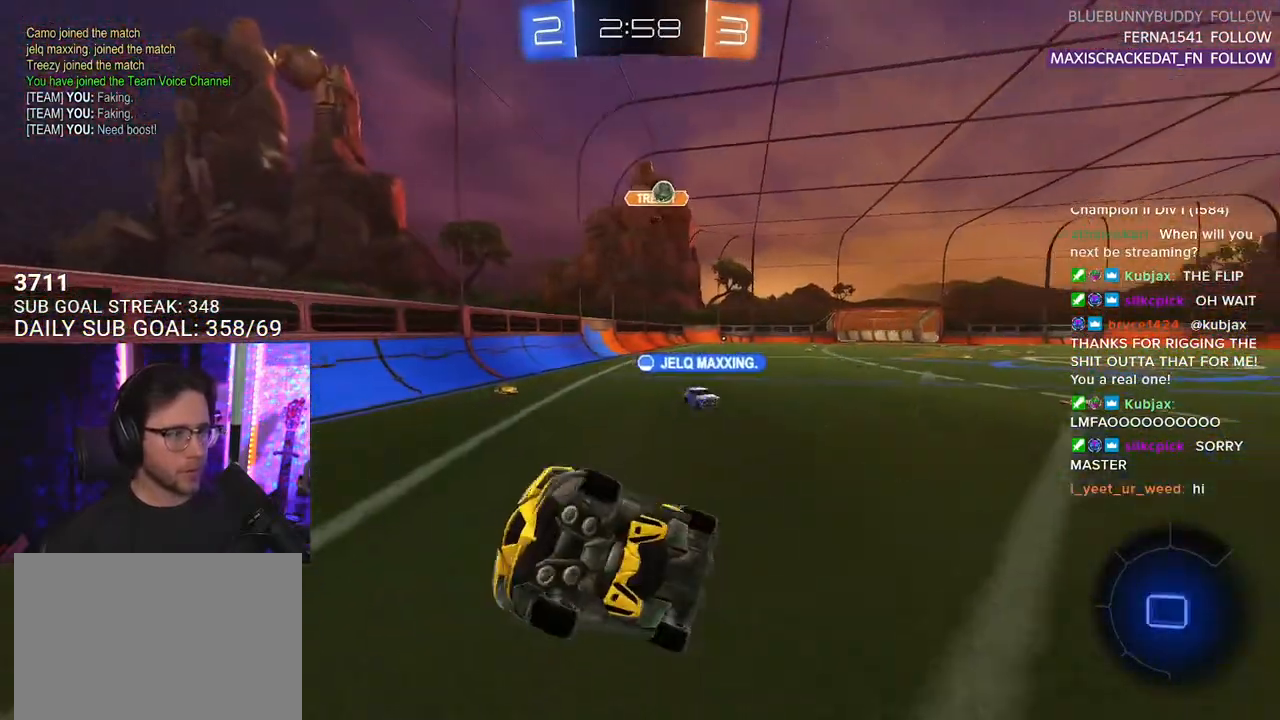
{"buttons": ["SQUARE", "R2"], "left_stick": "left", "right_stick": "center", "events": [[83, "L2", "up"], [467, "SQUARE", "down"]]}
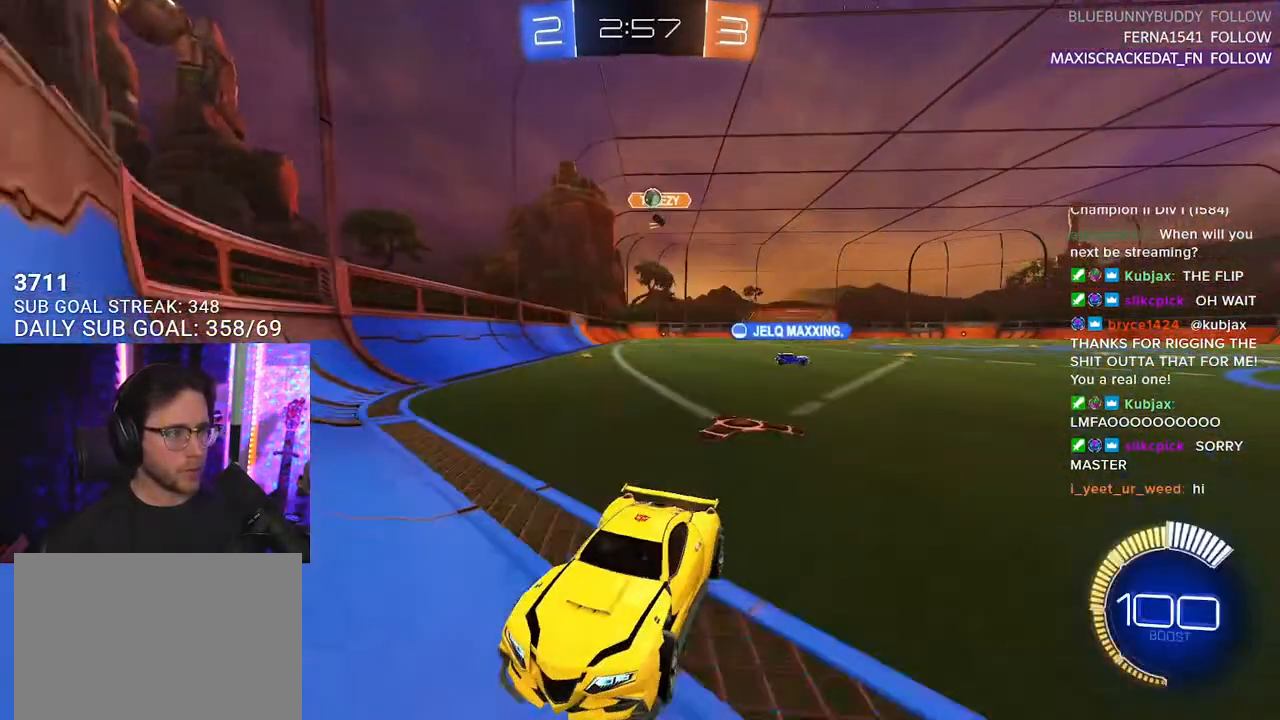
{"buttons": ["SQUARE", "R2"], "left_stick": "left", "right_stick": "center", "events": [[83, "SQUARE", "up"], [433, "SQUARE", "down"]]}
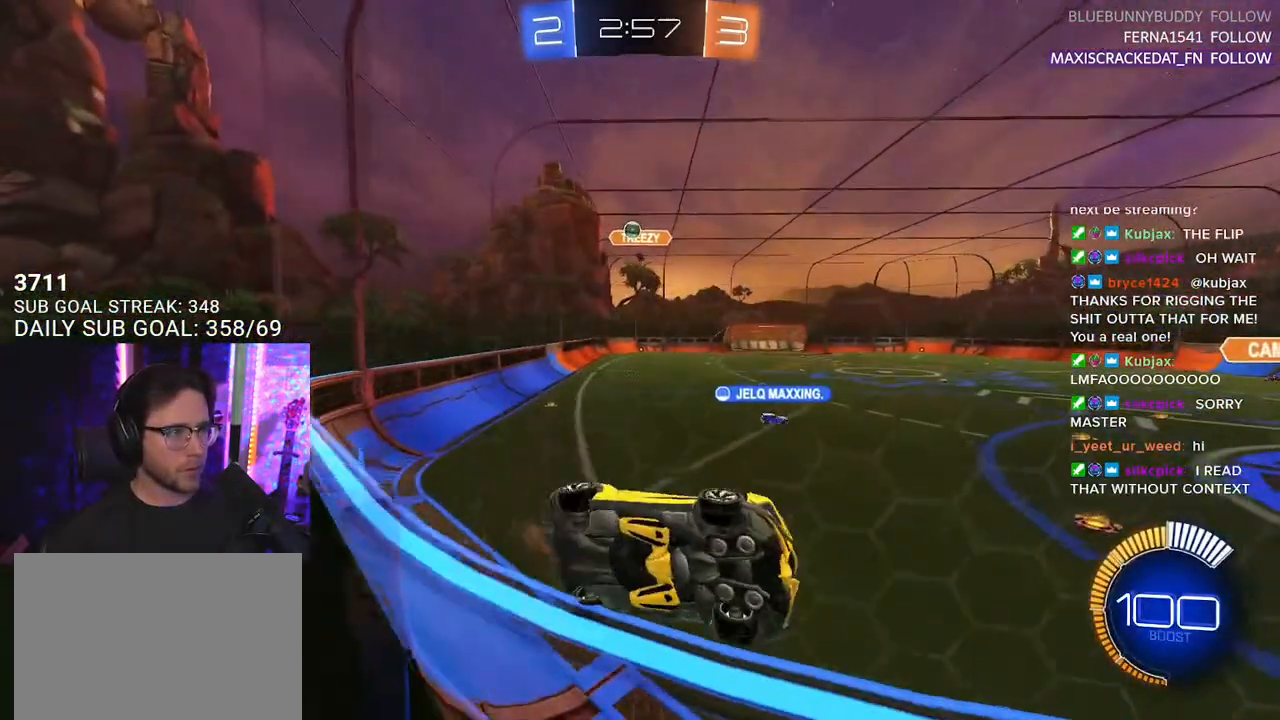
{"buttons": ["L2"], "left_stick": "center", "right_stick": "center", "events": [[100, "SQUARE", "up"], [317, "L2", "down"], [350, "left_stick", "center"], [367, "R2", "up"]]}
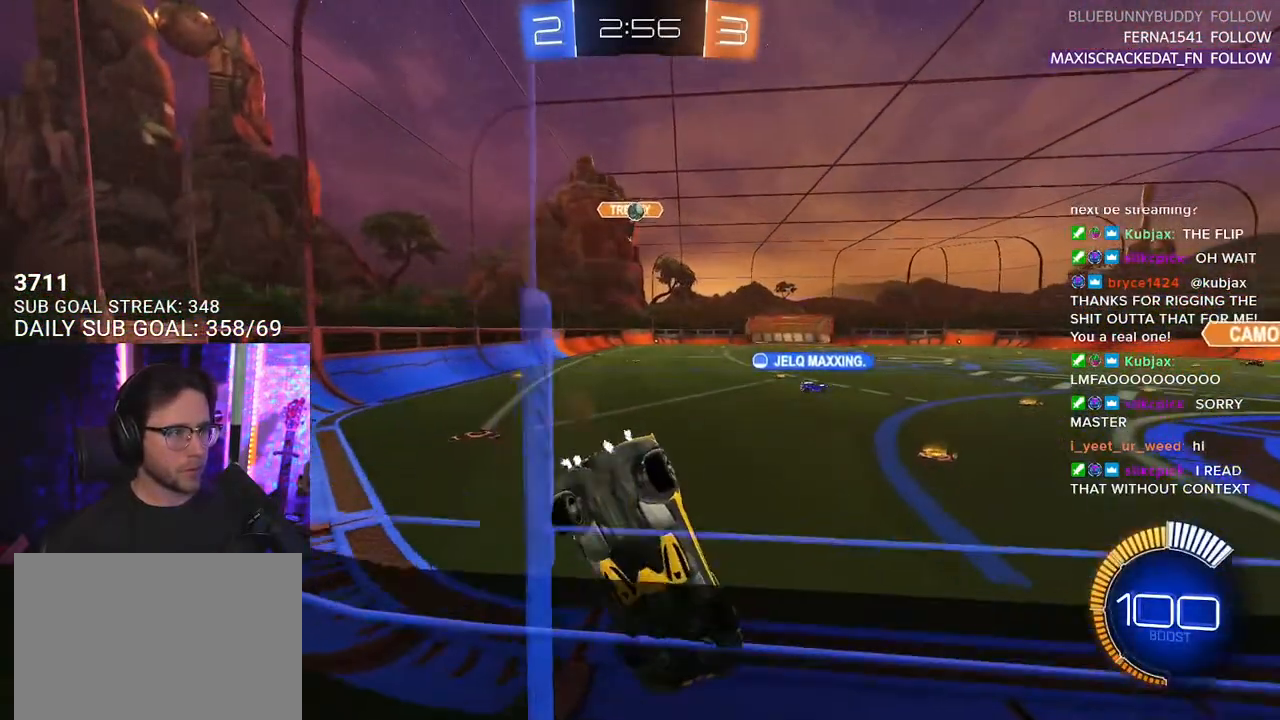
{"buttons": ["R2"], "left_stick": "right", "right_stick": "center", "events": [[183, "R2", "down"], [217, "L2", "up"], [500, "left_stick", "right"]]}
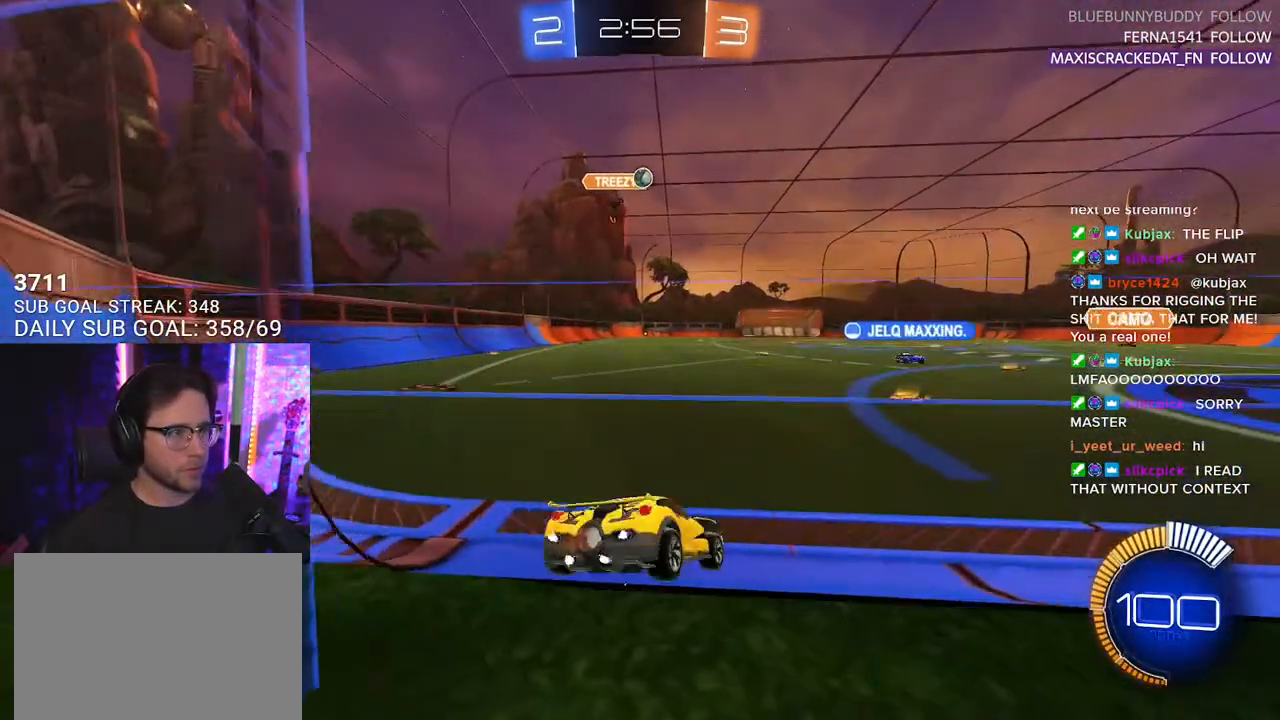
{"buttons": ["R2"], "left_stick": "center", "right_stick": "center", "events": [[100, "R2", "up"], [133, "L2", "down"], [283, "R2", "down"], [283, "left_stick", "center"], [317, "L2", "up"]]}
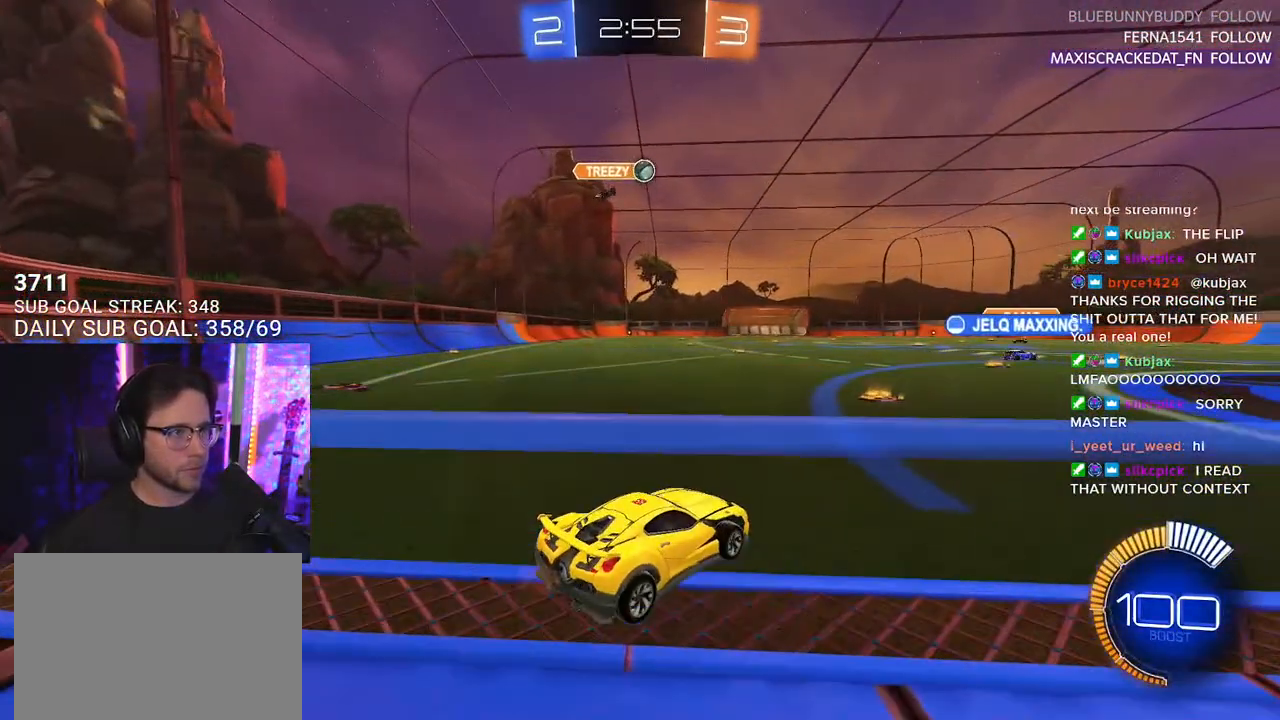
{"buttons": ["R2"], "left_stick": "center", "right_stick": "center", "events": [[133, "left_stick", "left"], [267, "left_stick", "center"]]}
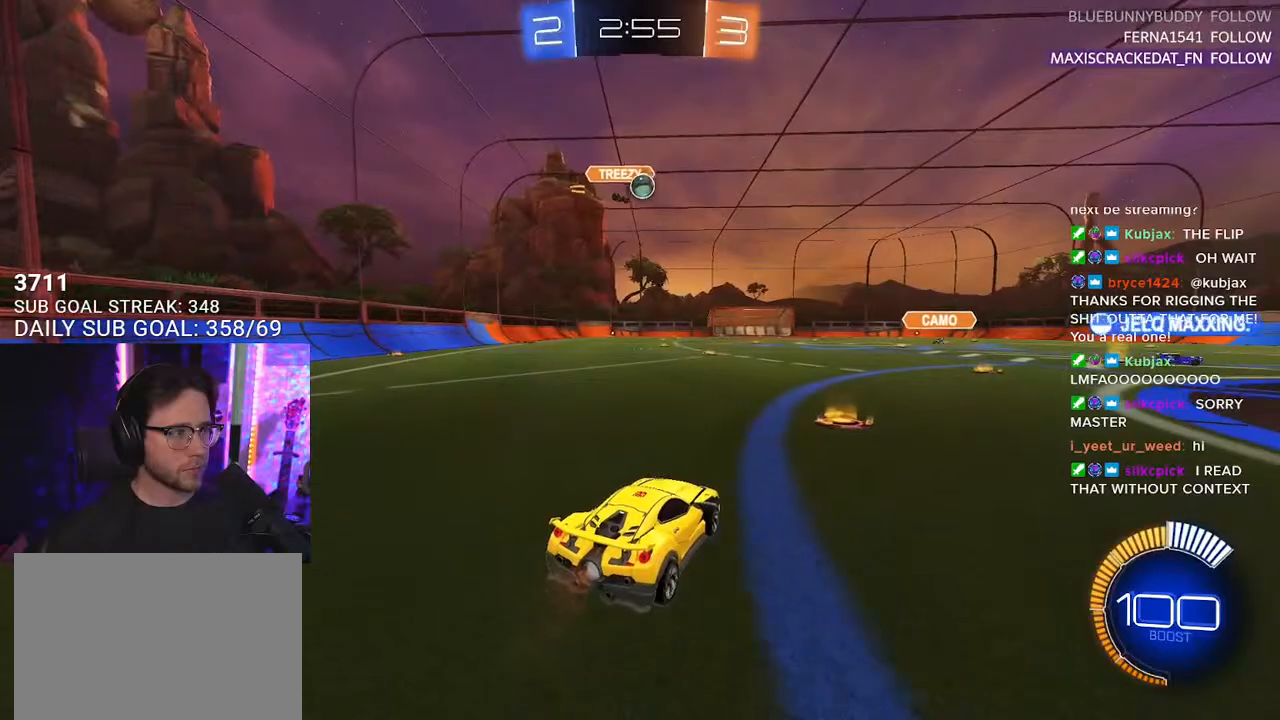
{"buttons": ["R1", "R2"], "left_stick": "center", "right_stick": "center", "events": [[233, "left_stick", "right"], [300, "R1", "down"], [317, "left_stick", "center"]]}
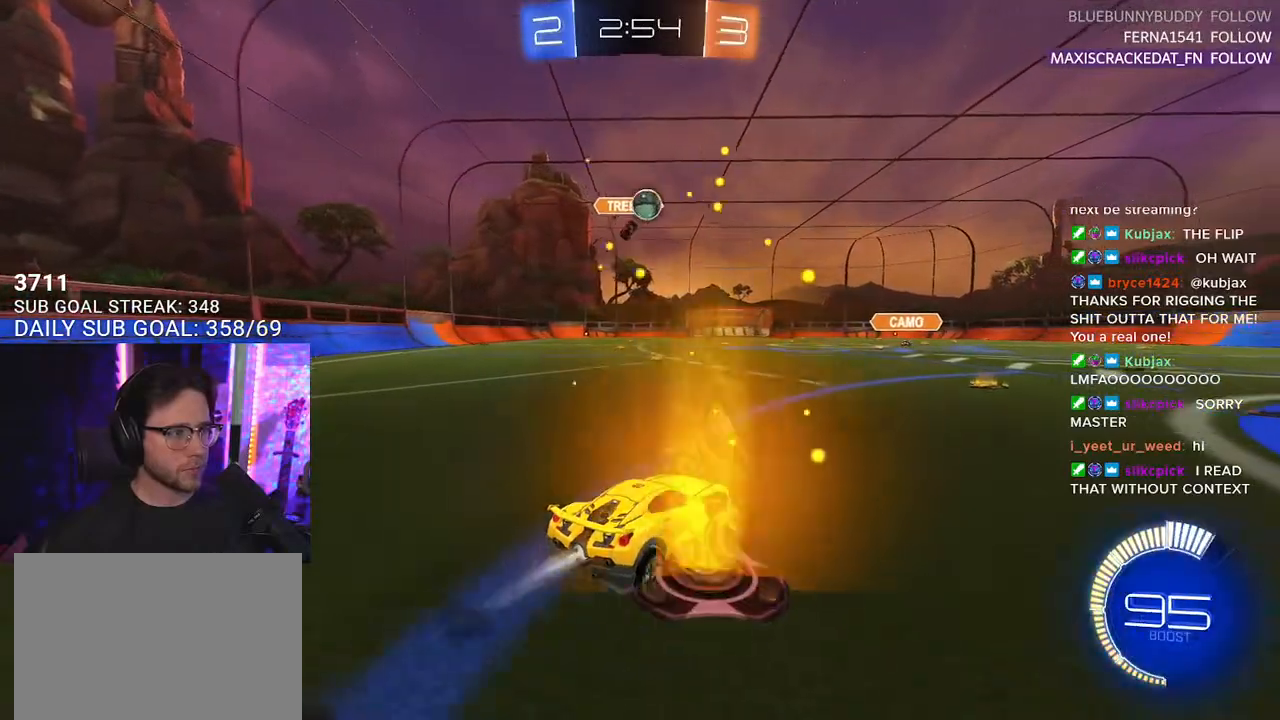
{"buttons": ["R1", "R2"], "left_stick": "right", "right_stick": "center", "events": [[267, "left_stick", "right"]]}
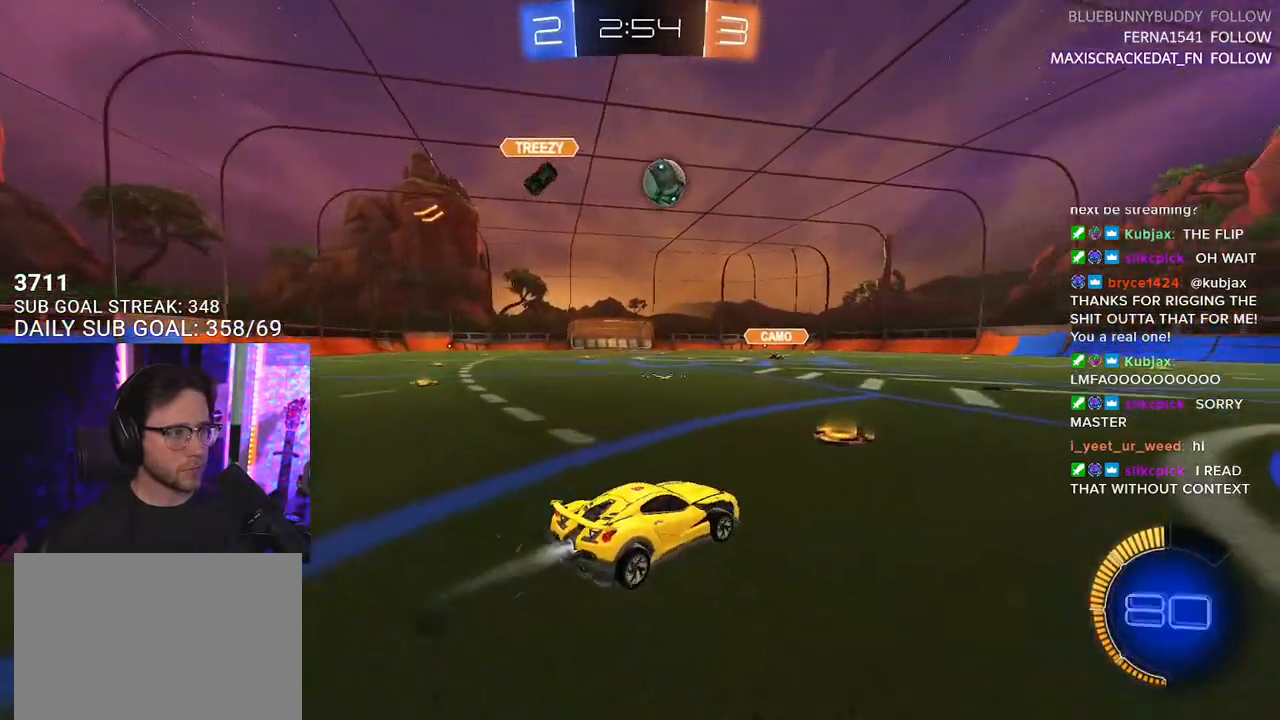
{"buttons": ["R1", "R2"], "left_stick": "center", "right_stick": "center", "events": [[150, "left_stick", "center"]]}
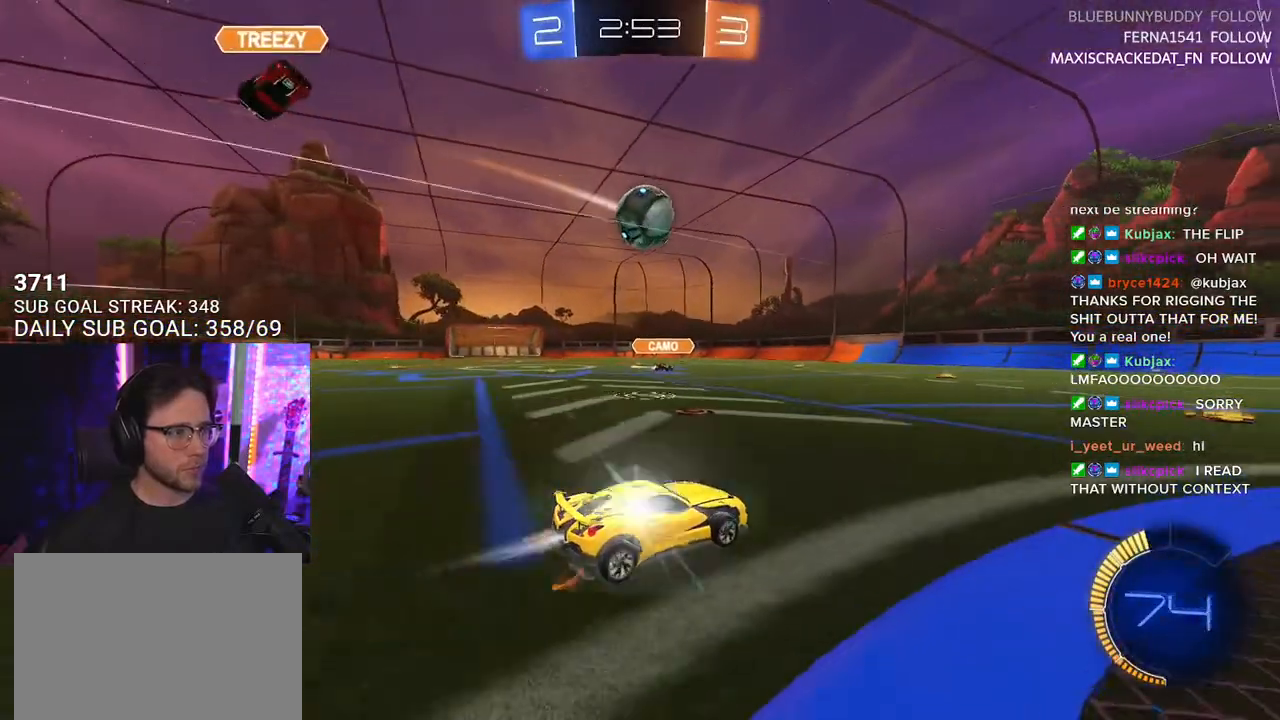
{"buttons": ["CROSS", "R1", "R2"], "left_stick": "left", "right_stick": "center", "events": [[233, "left_stick", "left"], [467, "CROSS", "down"]]}
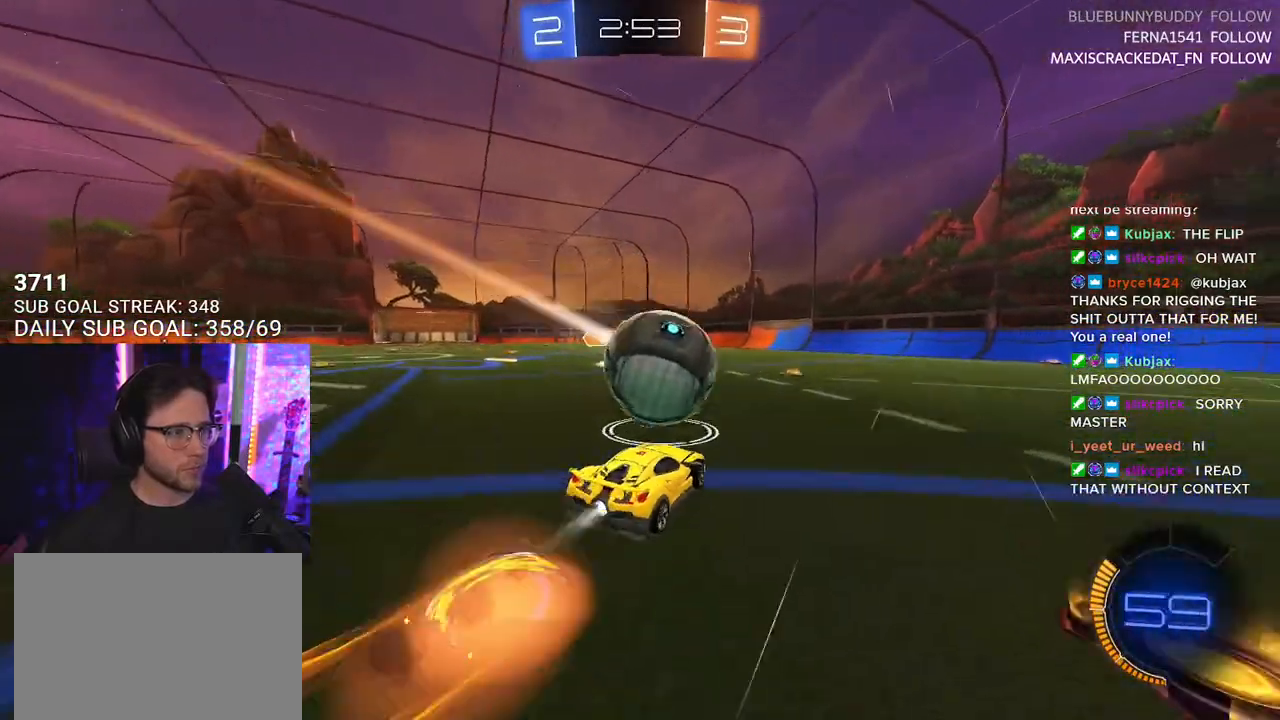
{"buttons": ["L2", "R2"], "left_stick": "down-left", "right_stick": "center", "events": [[50, "CROSS", "up"], [50, "L2", "down"], [83, "CROSS", "down"], [117, "L2", "up"], [117, "L3", "down"], [117, "SQUARE", "down"], [133, "TRIANGLE", "down"], [150, "left_stick", "down"], [183, "CROSS", "up"], [200, "L2", "down"], [200, "L3", "up"], [217, "SQUARE", "up"], [267, "TRIANGLE", "up"], [267, "left_stick", "down-left"], [483, "R1", "up"]]}
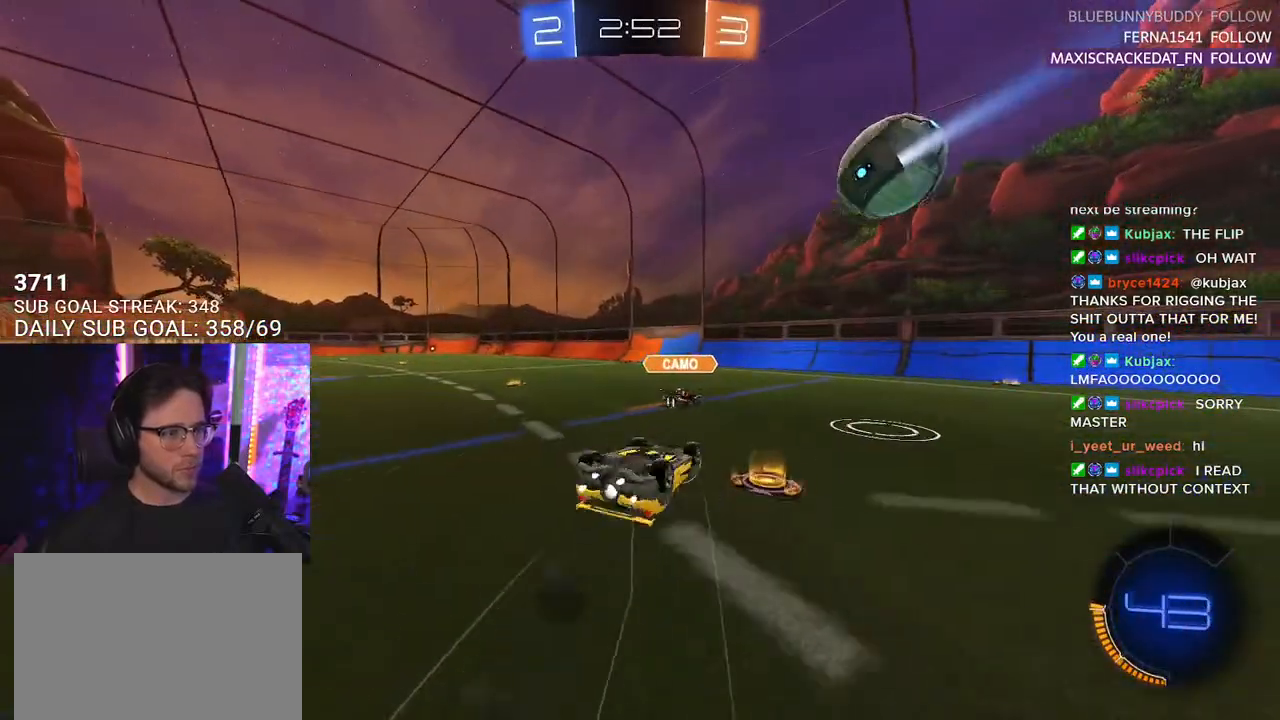
{"buttons": ["R1", "R2"], "left_stick": "left", "right_stick": "center", "events": [[83, "left_stick", "left"], [300, "SQUARE", "down"], [367, "SQUARE", "up"], [383, "L2", "up"], [383, "R1", "down"]]}
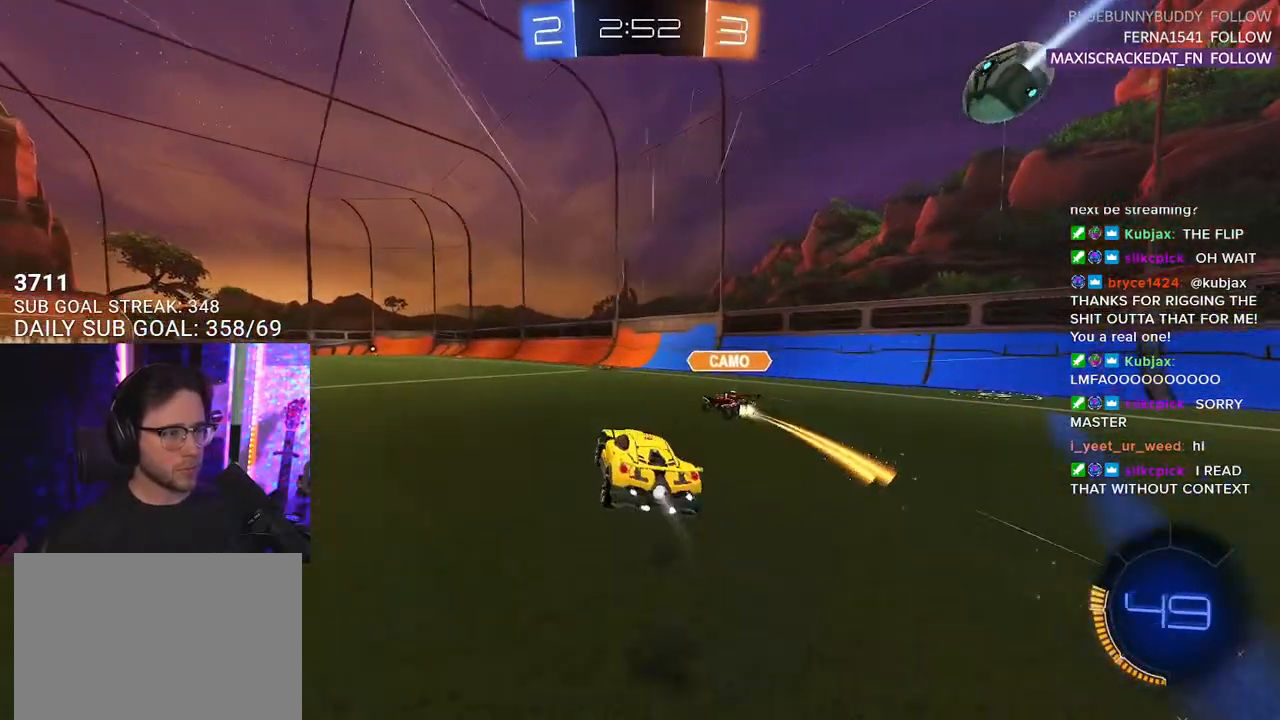
{"buttons": ["R1", "R2"], "left_stick": "up-left", "right_stick": "center", "events": [[383, "left_stick", "up"], [483, "left_stick", "up-left"]]}
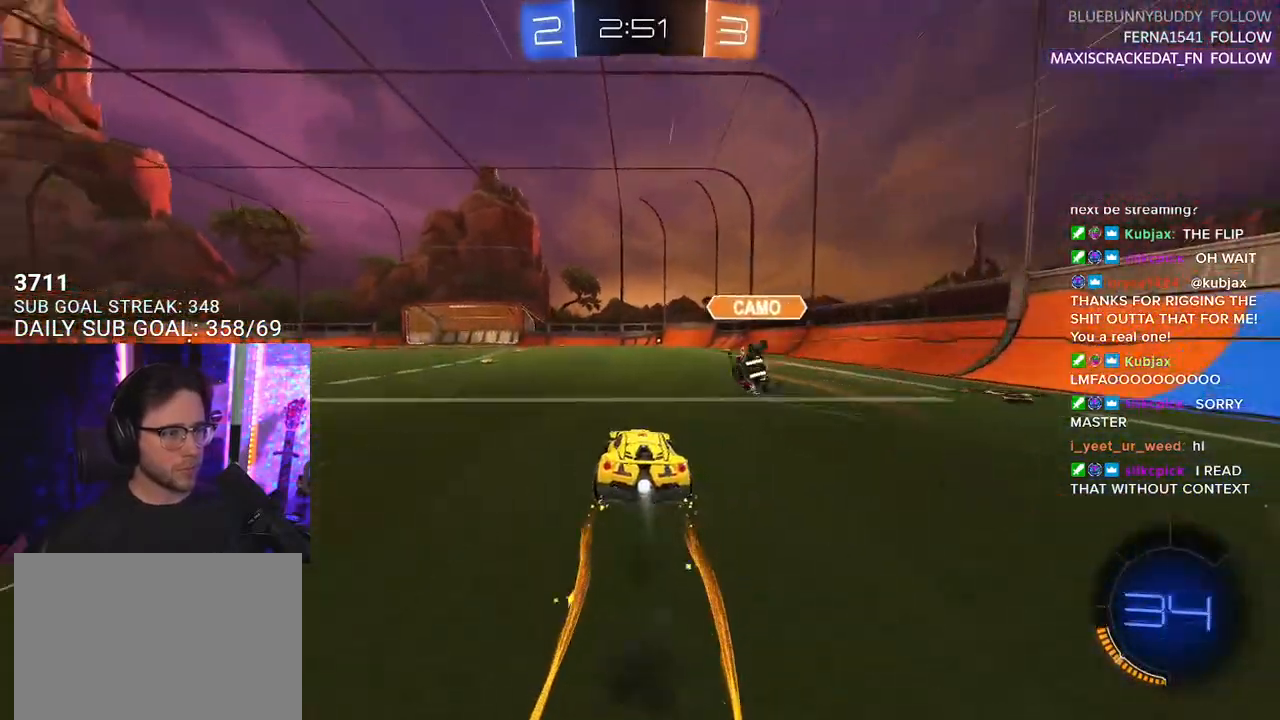
{"buttons": ["TRIANGLE", "R2"], "left_stick": "left", "right_stick": "center", "events": [[167, "left_stick", "center"], [200, "R1", "up"], [500, "TRIANGLE", "down"], [500, "left_stick", "left"]]}
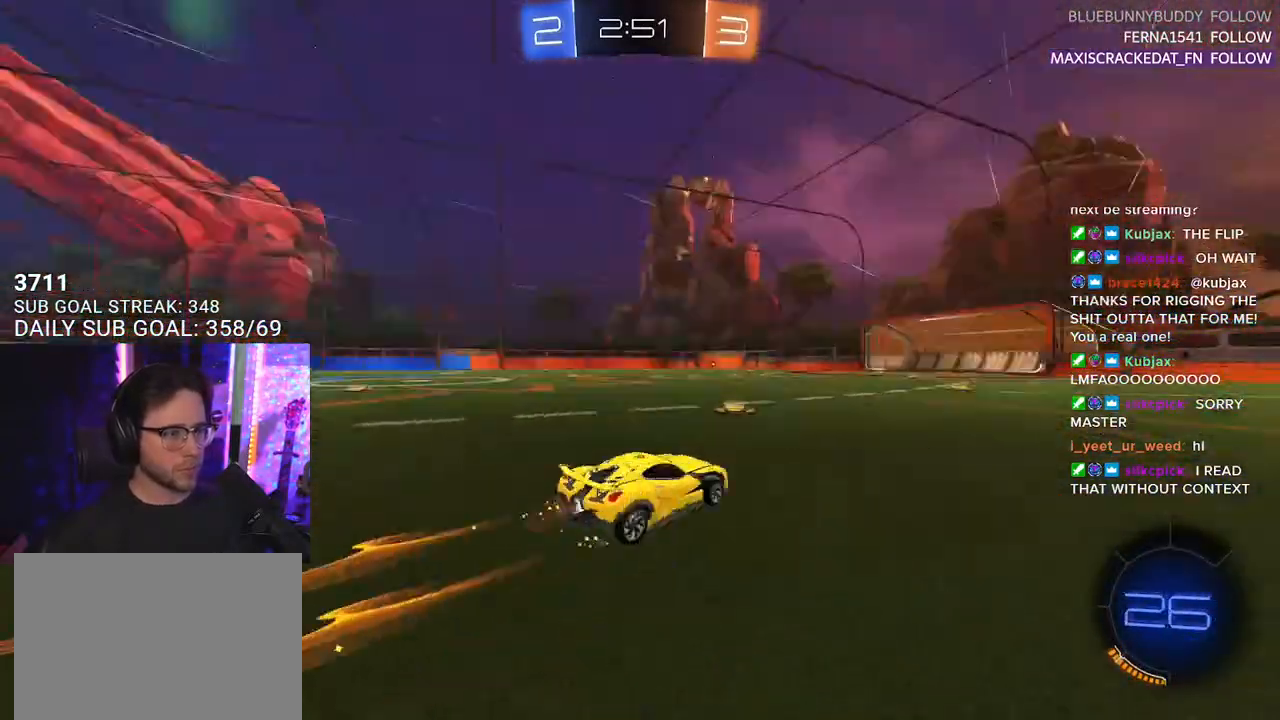
{"buttons": ["TRIANGLE", "R2"], "left_stick": "center", "right_stick": "center", "events": [[67, "TRIANGLE", "up"], [117, "left_stick", "center"], [250, "left_stick", "right"], [333, "left_stick", "center"], [433, "TRIANGLE", "down"]]}
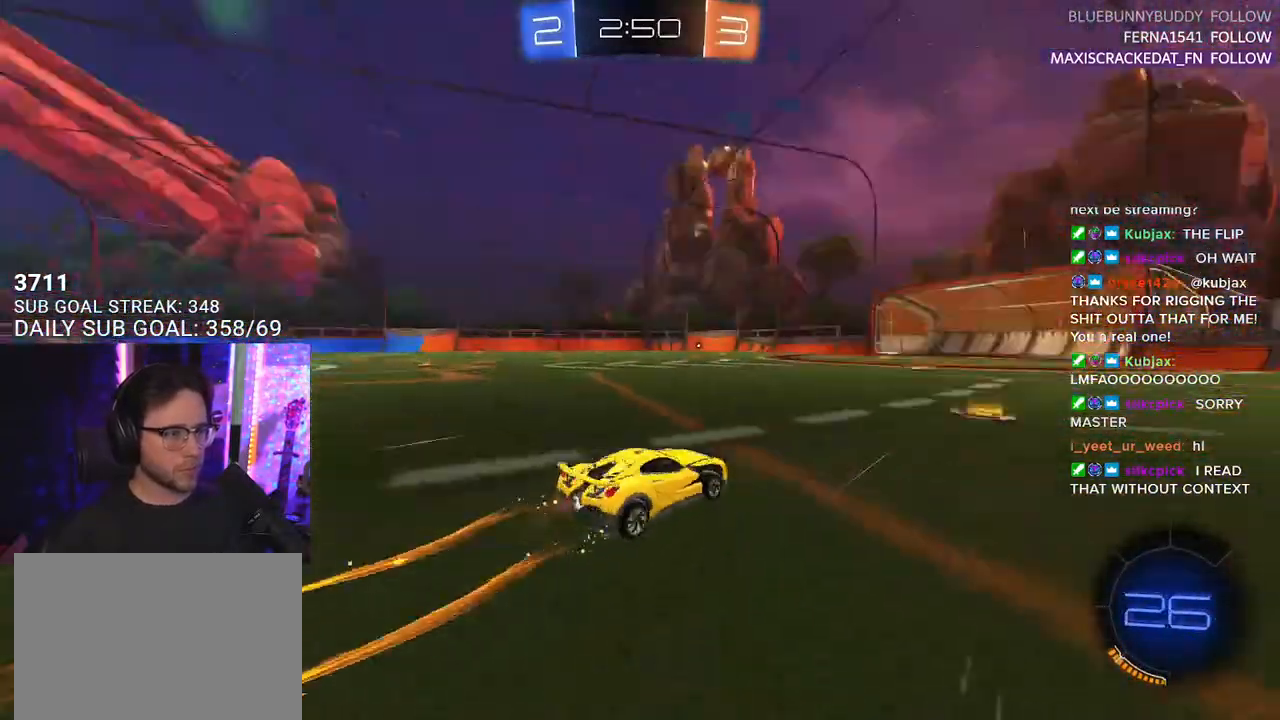
{"buttons": ["R2"], "left_stick": "left", "right_stick": "center", "events": [[17, "TRIANGLE", "up"], [317, "left_stick", "right"], [400, "R1", "down"], [483, "R1", "up"], [500, "left_stick", "left"]]}
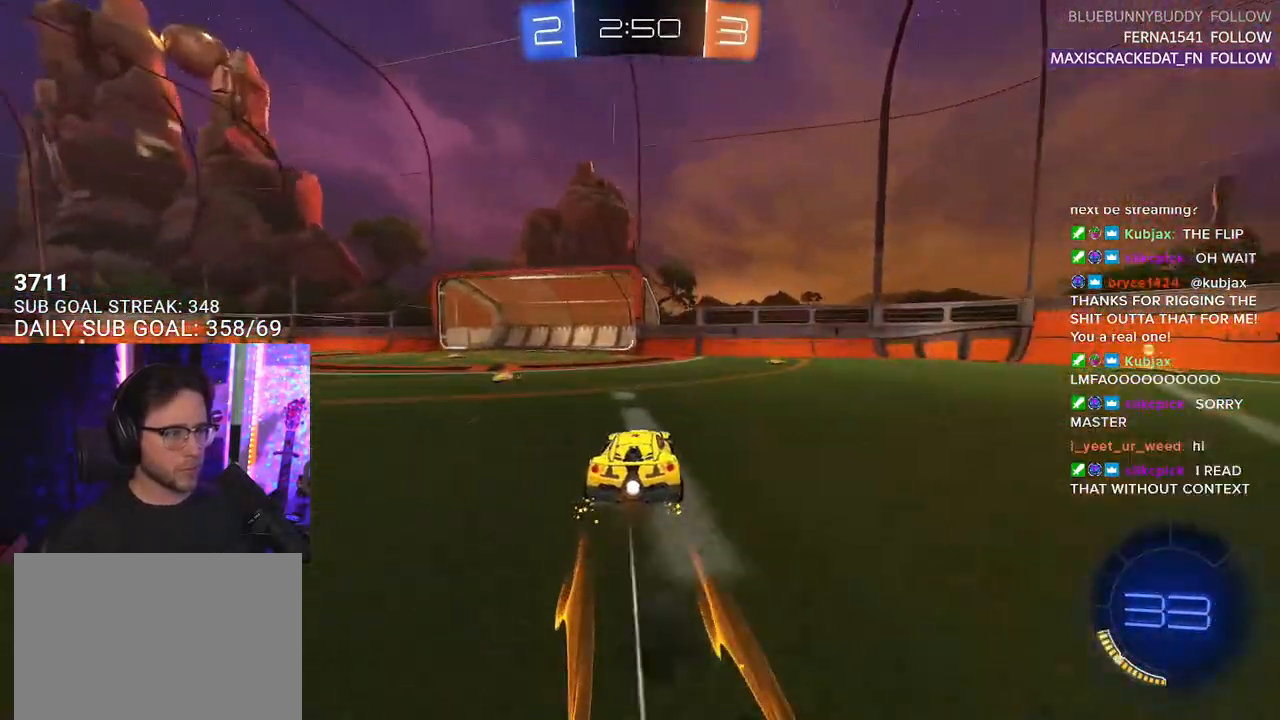
{"buttons": ["R1", "R2"], "left_stick": "center", "right_stick": "center", "events": [[83, "TRIANGLE", "down"], [200, "TRIANGLE", "up"], [217, "SQUARE", "down"], [283, "SQUARE", "up"], [483, "R1", "down"], [500, "left_stick", "center"]]}
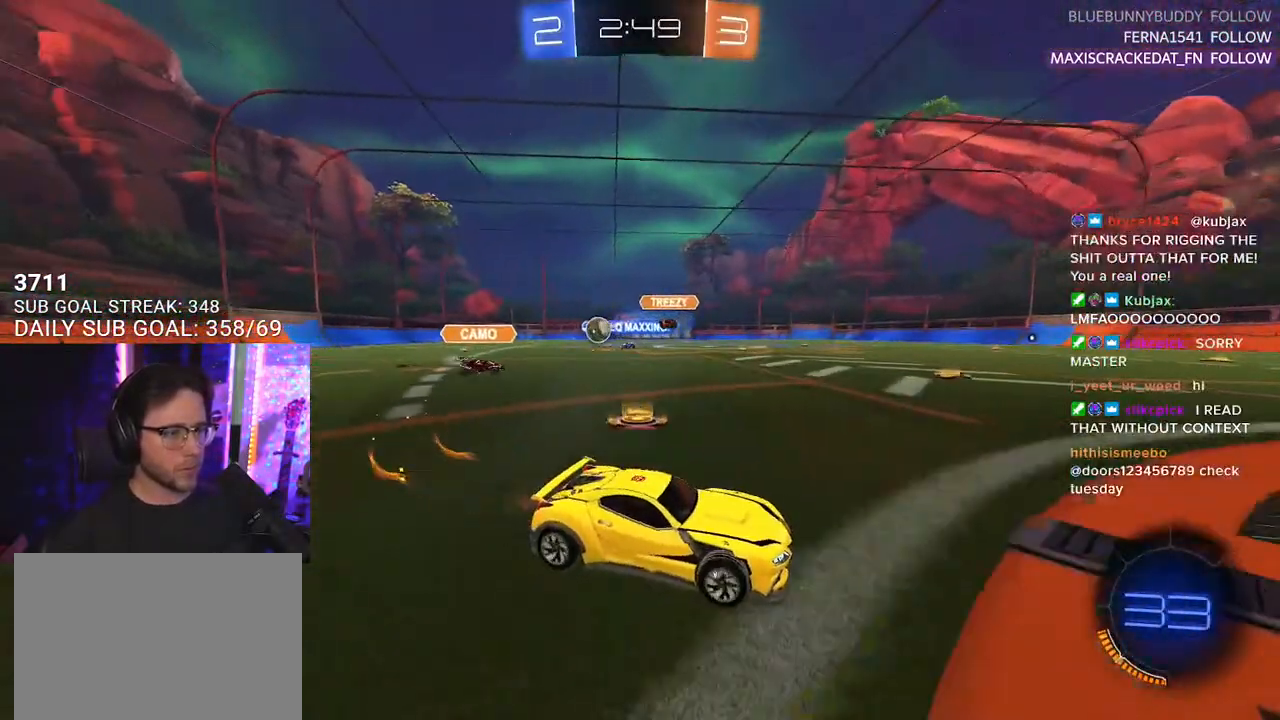
{"buttons": ["R2"], "left_stick": "left", "right_stick": "center", "events": [[217, "left_stick", "left"], [467, "R1", "up"]]}
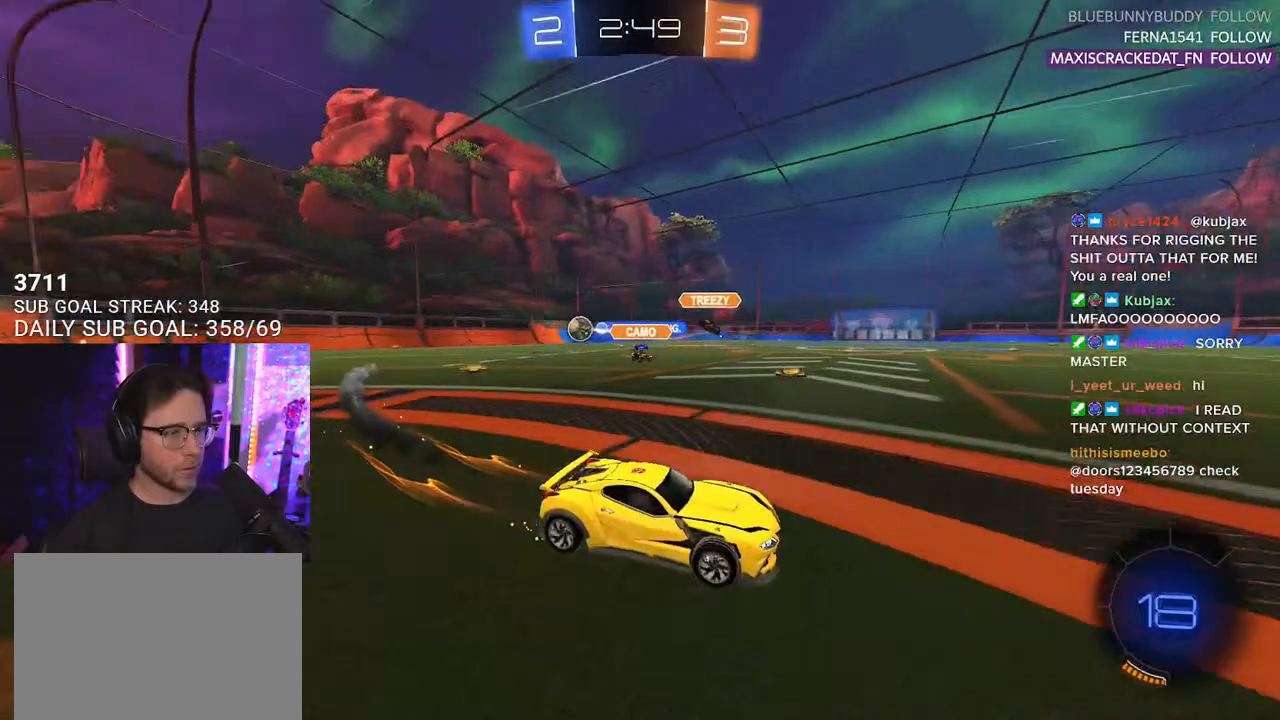
{"buttons": ["R1", "R2"], "left_stick": "center", "right_stick": "center", "events": [[133, "left_stick", "center"], [200, "TRIANGLE", "down"], [283, "TRIANGLE", "up"], [317, "R1", "down"]]}
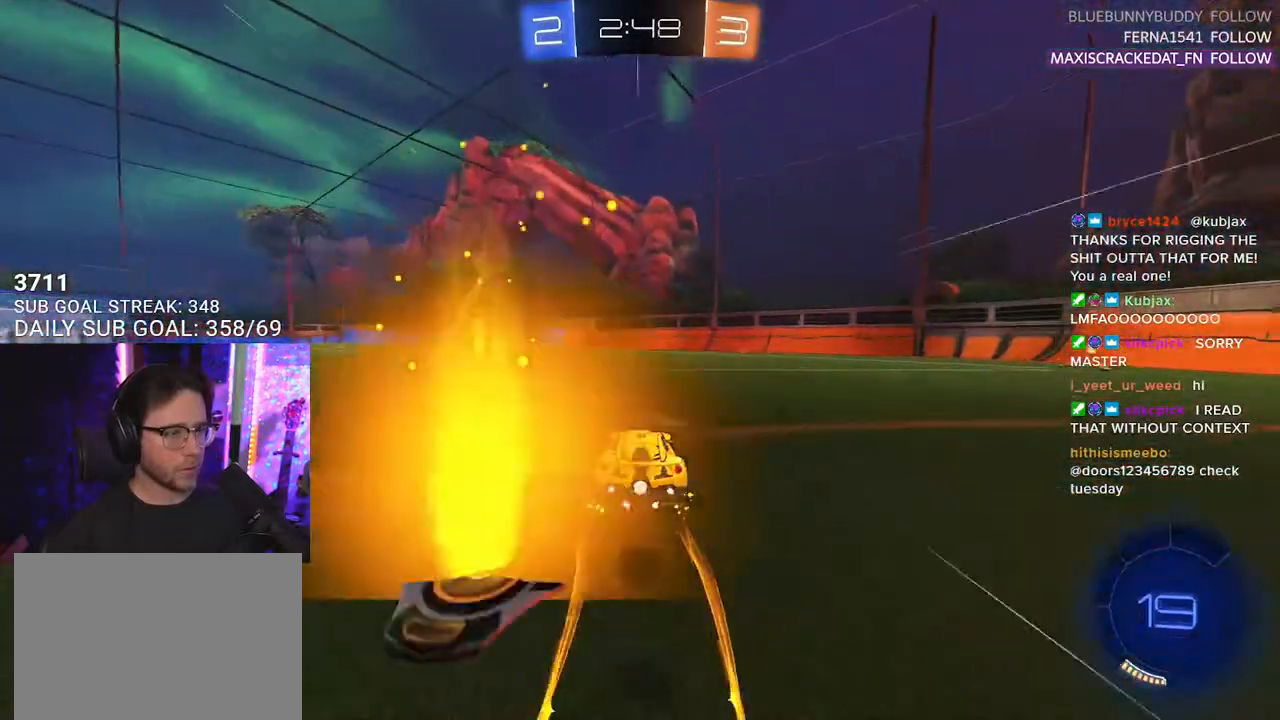
{"buttons": ["R2"], "left_stick": "right", "right_stick": "center", "events": [[33, "R1", "up"], [200, "left_stick", "right"], [300, "TRIANGLE", "down"], [333, "TRIANGLE", "up"], [350, "SQUARE", "down"], [433, "SQUARE", "up"]]}
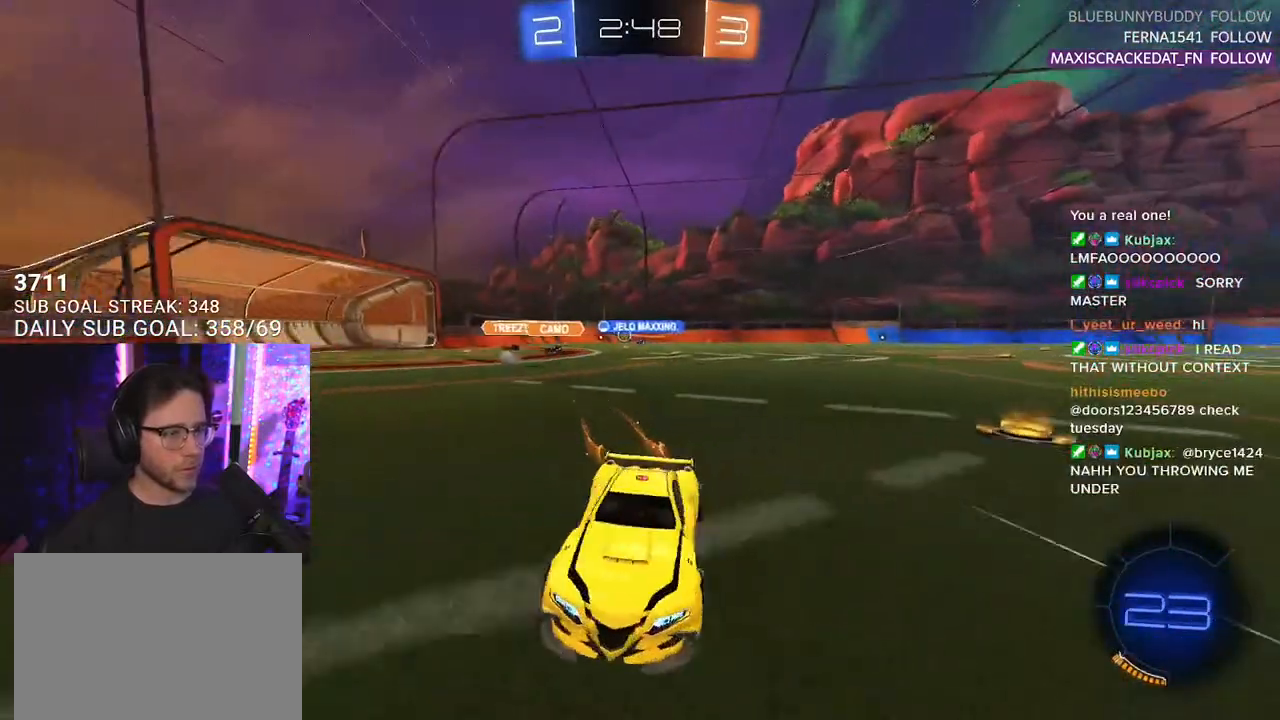
{"buttons": ["R2"], "left_stick": "center", "right_stick": "center", "events": [[467, "left_stick", "center"]]}
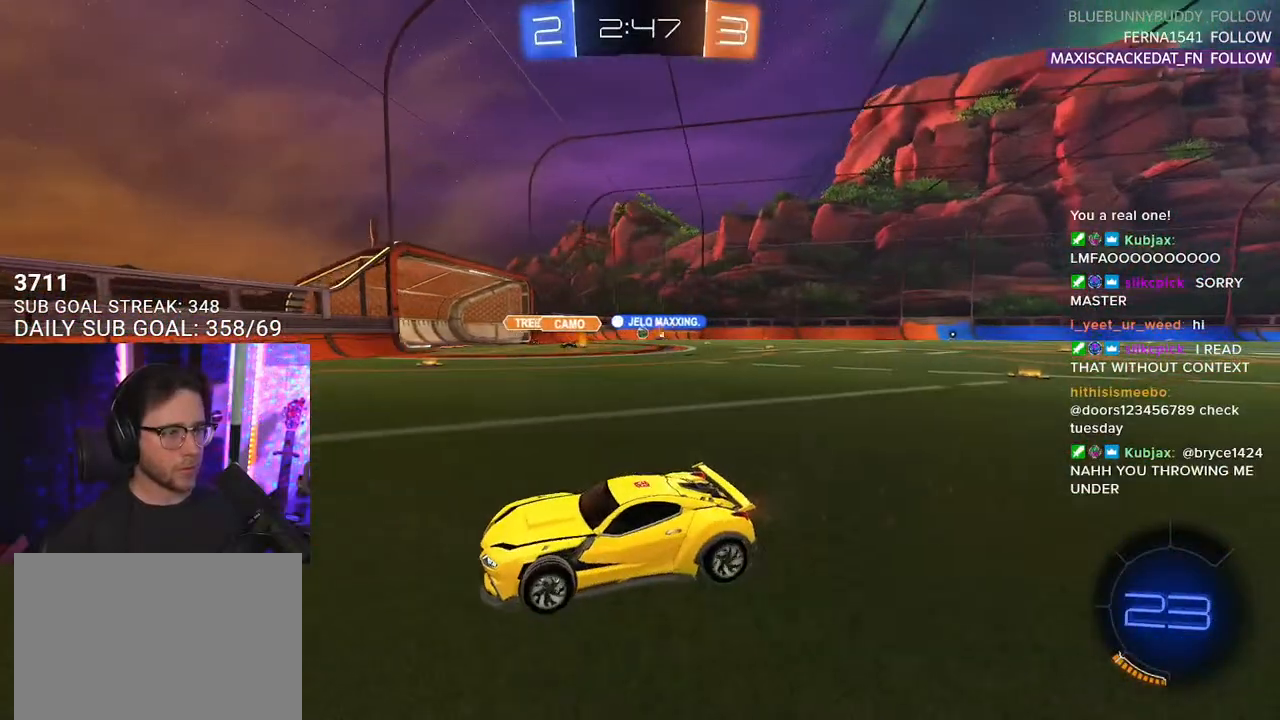
{"buttons": ["R2"], "left_stick": "down-right", "right_stick": "center", "events": [[50, "left_stick", "right"], [100, "SQUARE", "down"], [250, "SQUARE", "up"], [483, "left_stick", "down-right"]]}
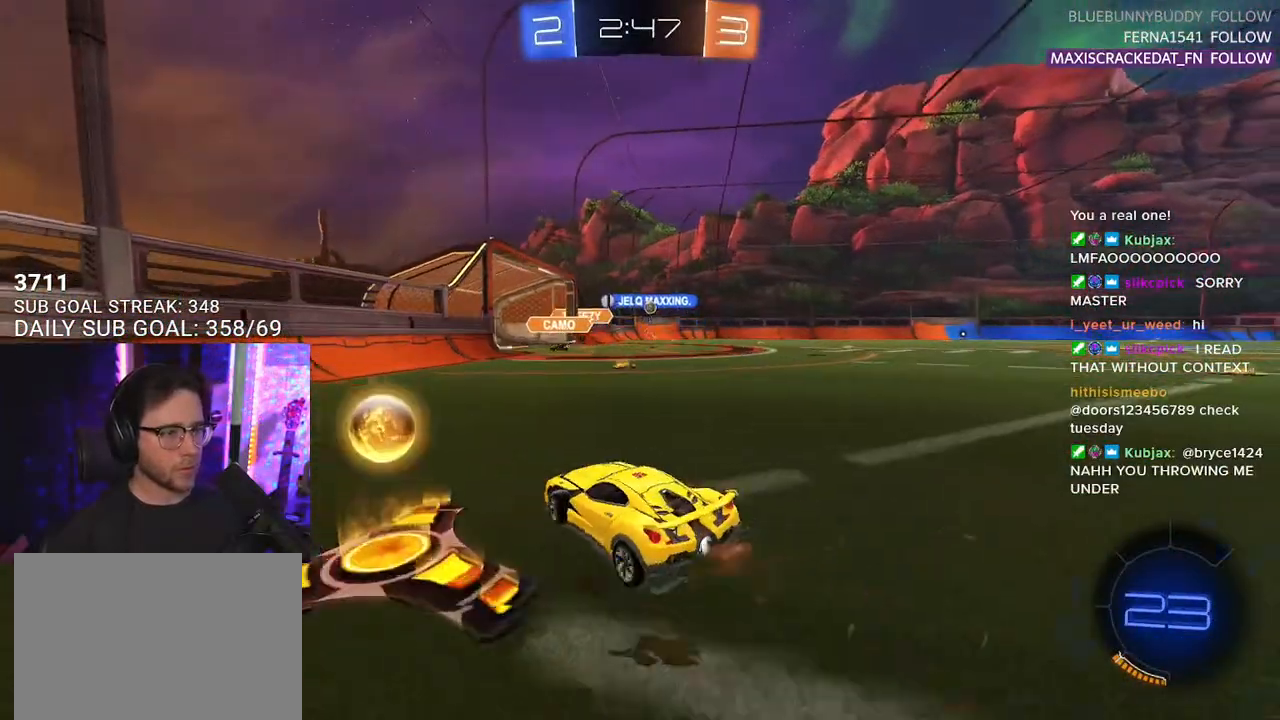
{"buttons": ["R2"], "left_stick": "right", "right_stick": "center", "events": [[17, "left_stick", "down"], [200, "left_stick", "right"]]}
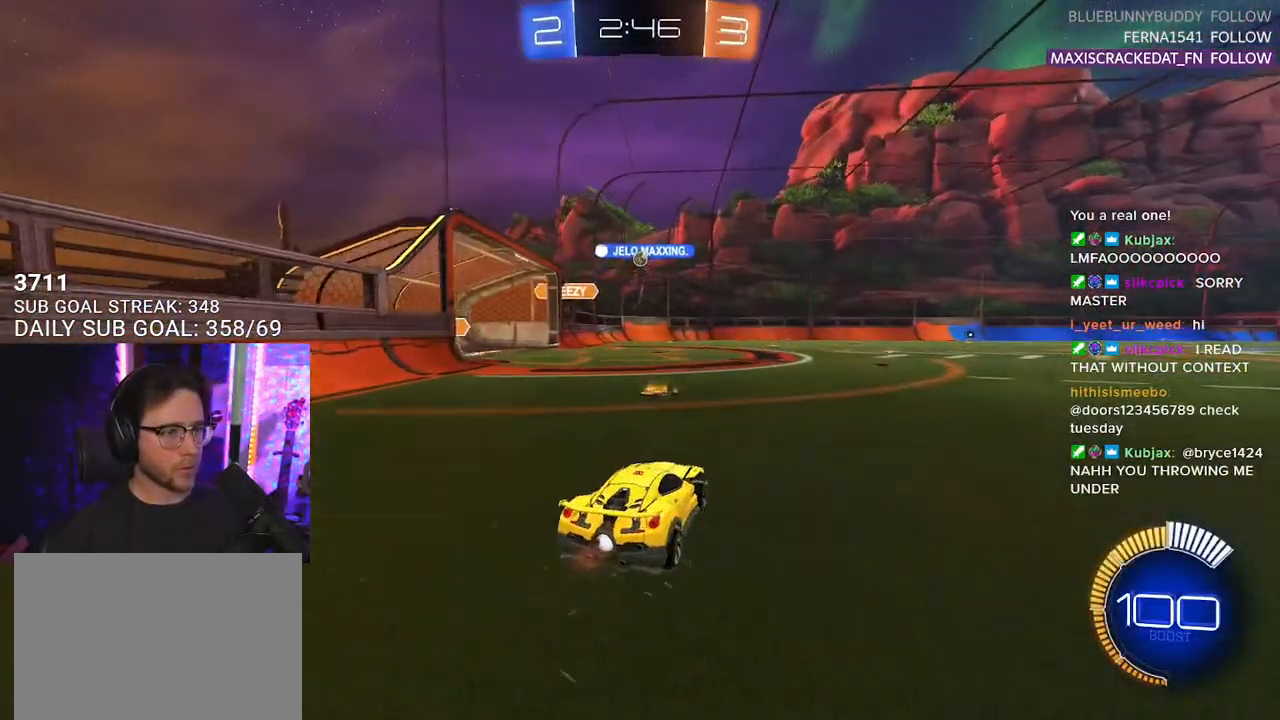
{"buttons": ["R1", "R2"], "left_stick": "right", "right_stick": "center", "events": [[50, "left_stick", "left"], [200, "R1", "down"], [333, "left_stick", "right"]]}
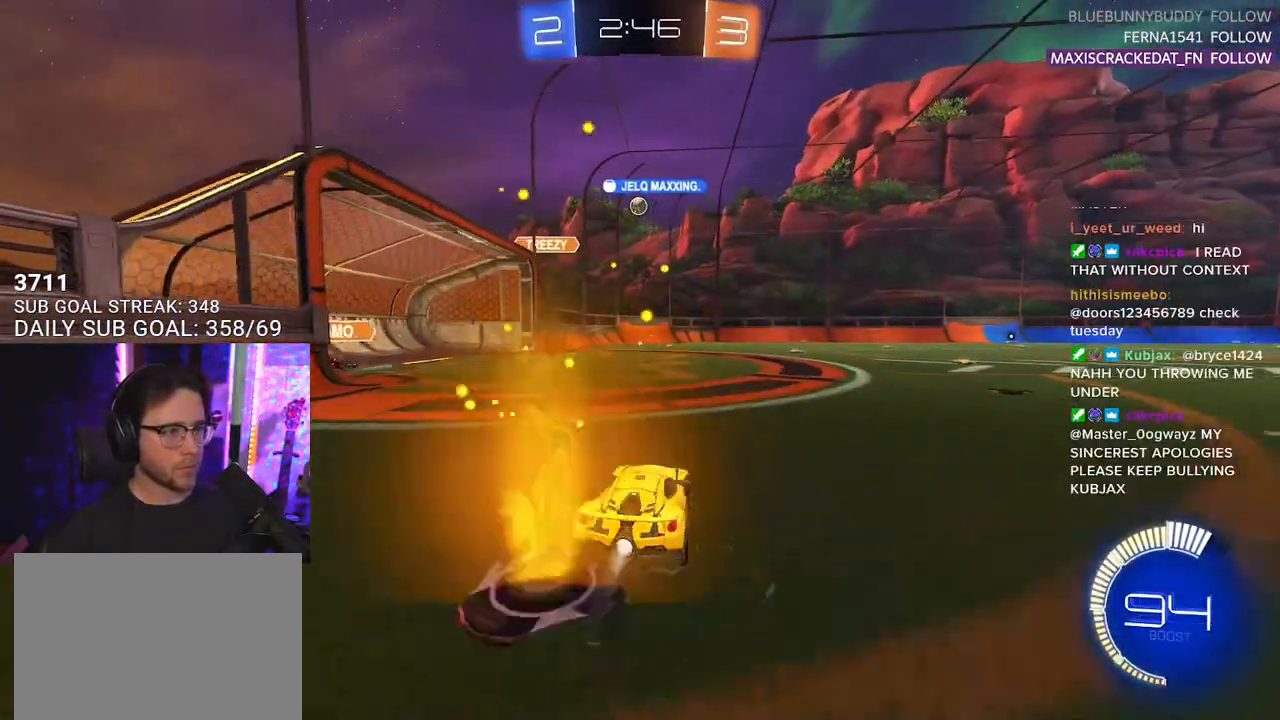
{"buttons": ["R2"], "left_stick": "right", "right_stick": "center", "events": [[50, "R1", "up"]]}
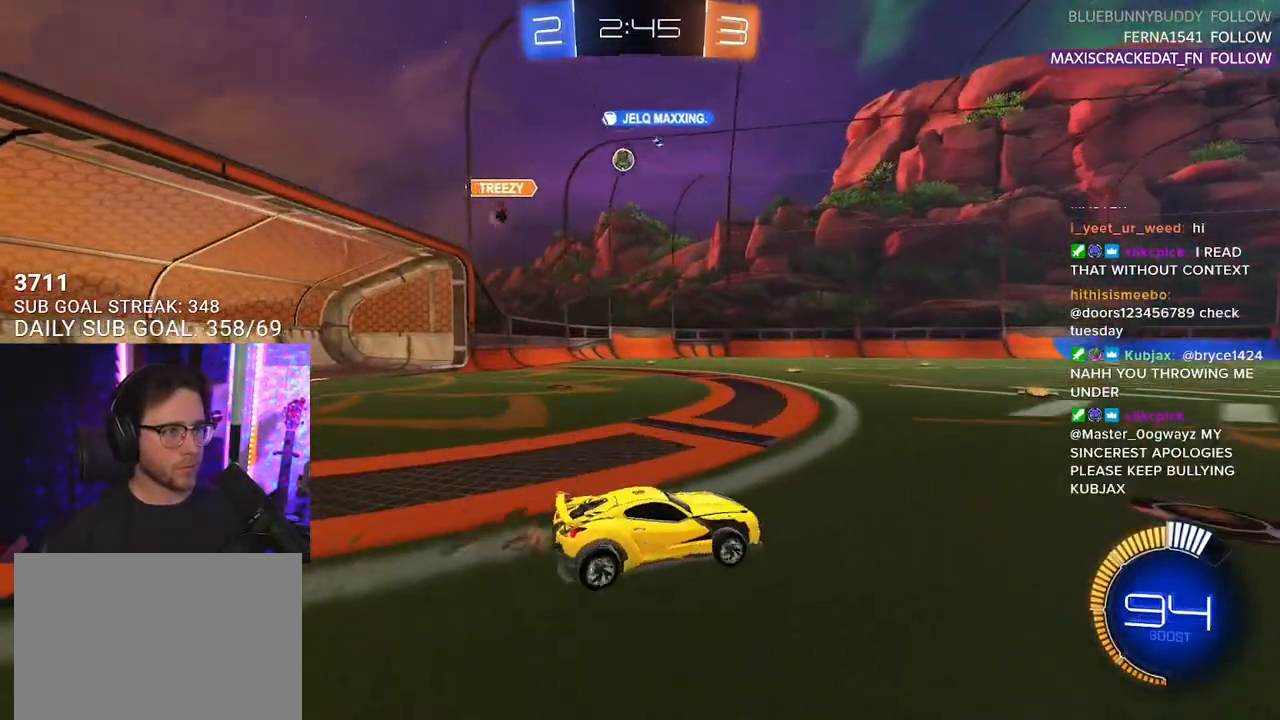
{"buttons": ["R2"], "left_stick": "center", "right_stick": "center", "events": [[33, "left_stick", "center"]]}